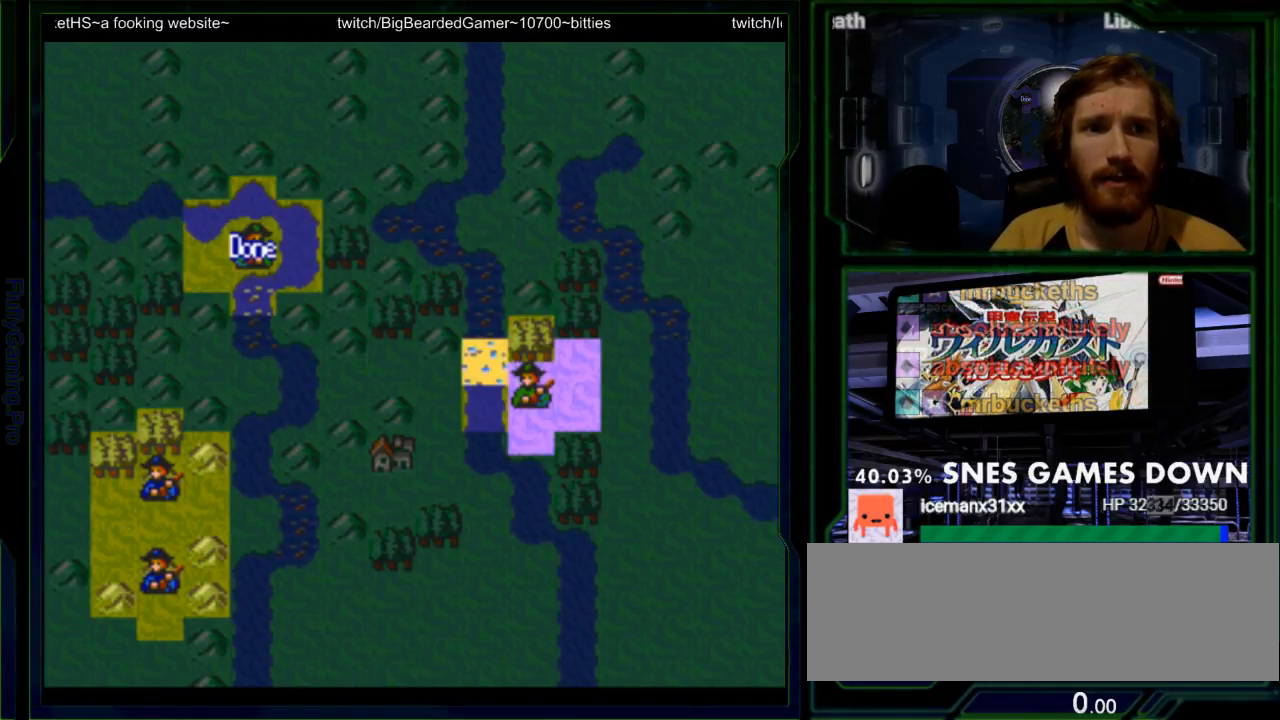
Gameplay with a controller (Nintendo layout); each line is a JSON object with the inputs held at the frame after it. "events" lists button and stick changes between this image and that frame as [ms after this image, input, new state], when the widget could be followed in between. Not read: L3 R3.
{"buttons": [], "events": [[50, "DPAD_LEFT", "down"], [183, "DPAD_LEFT", "up"], [400, "DPAD_UP", "down"], [467, "DPAD_UP", "up"]]}
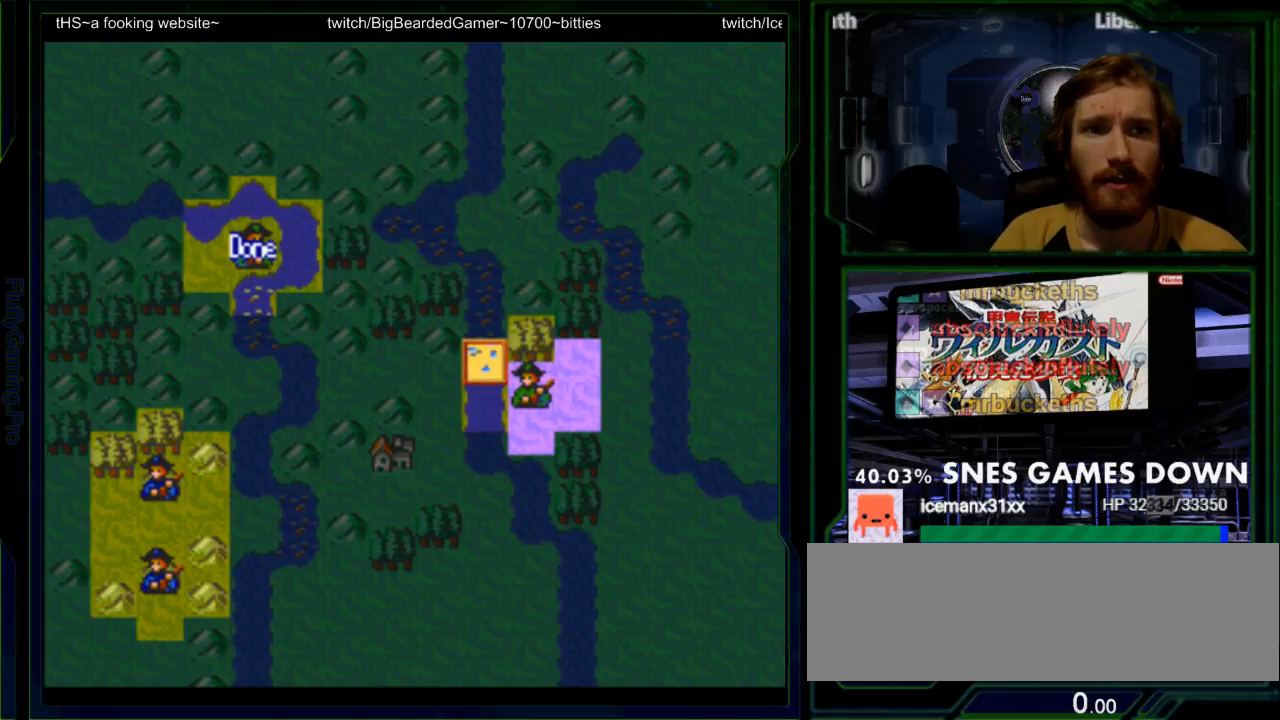
{"buttons": ["DPAD_UP"], "events": [[417, "DPAD_UP", "down"]]}
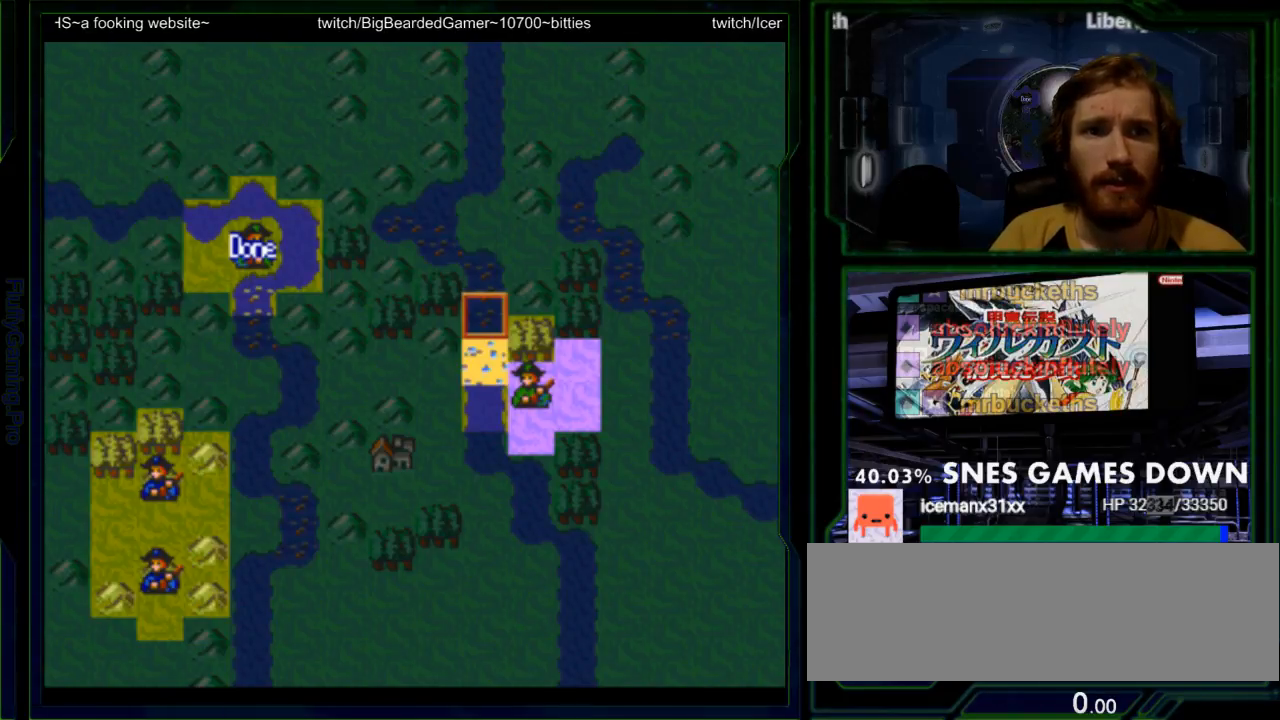
{"buttons": ["A"], "events": [[17, "DPAD_UP", "up"], [233, "DPAD_DOWN", "down"], [300, "DPAD_DOWN", "up"], [400, "A", "down"]]}
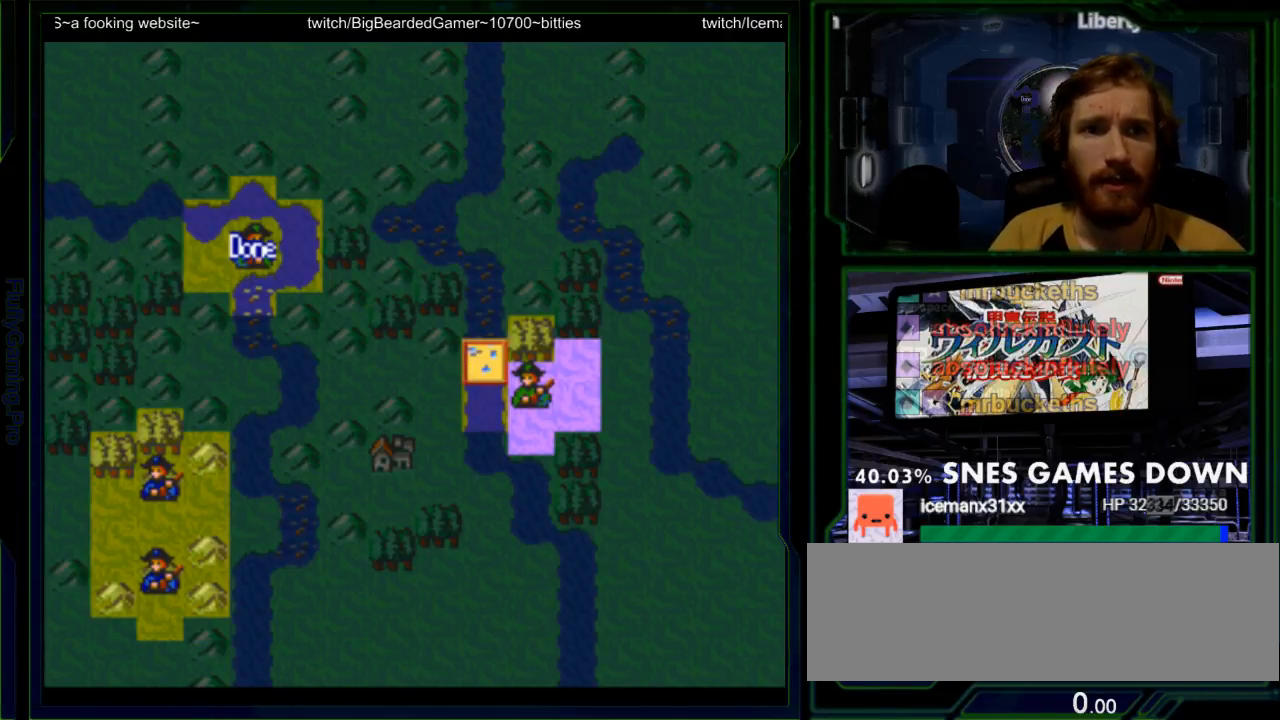
{"buttons": [], "events": [[33, "A", "up"]]}
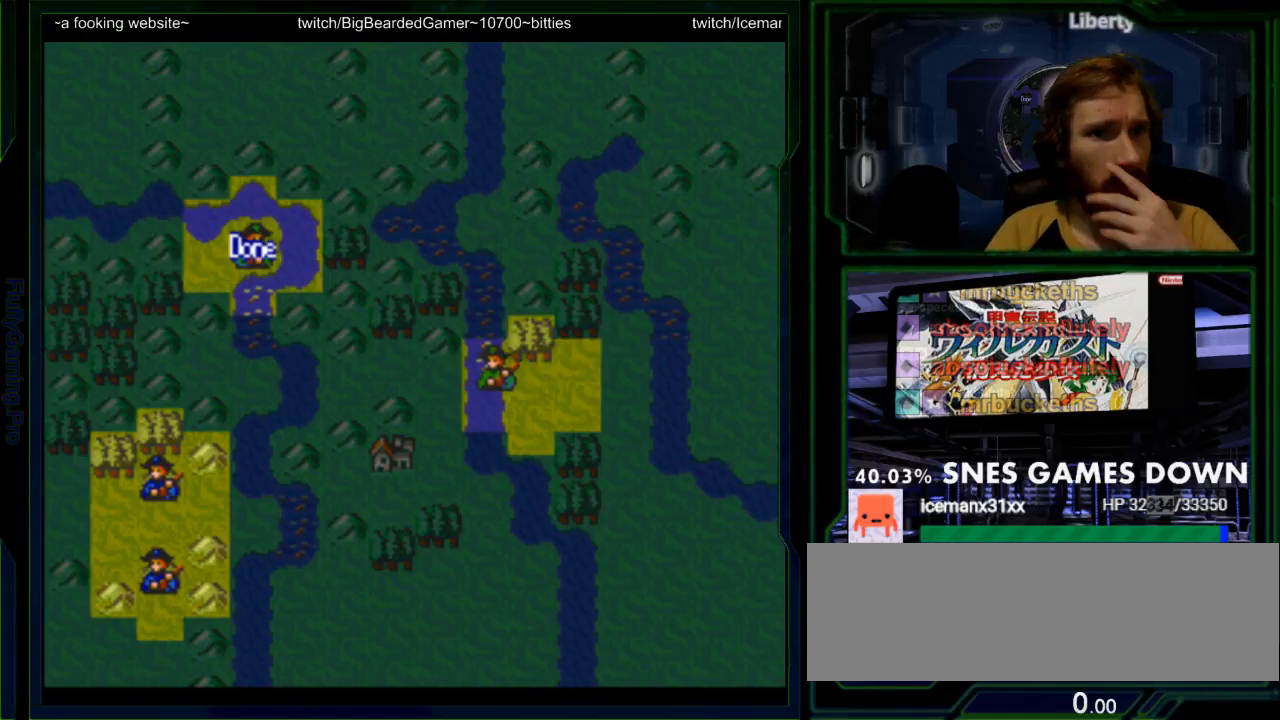
{"buttons": [], "events": []}
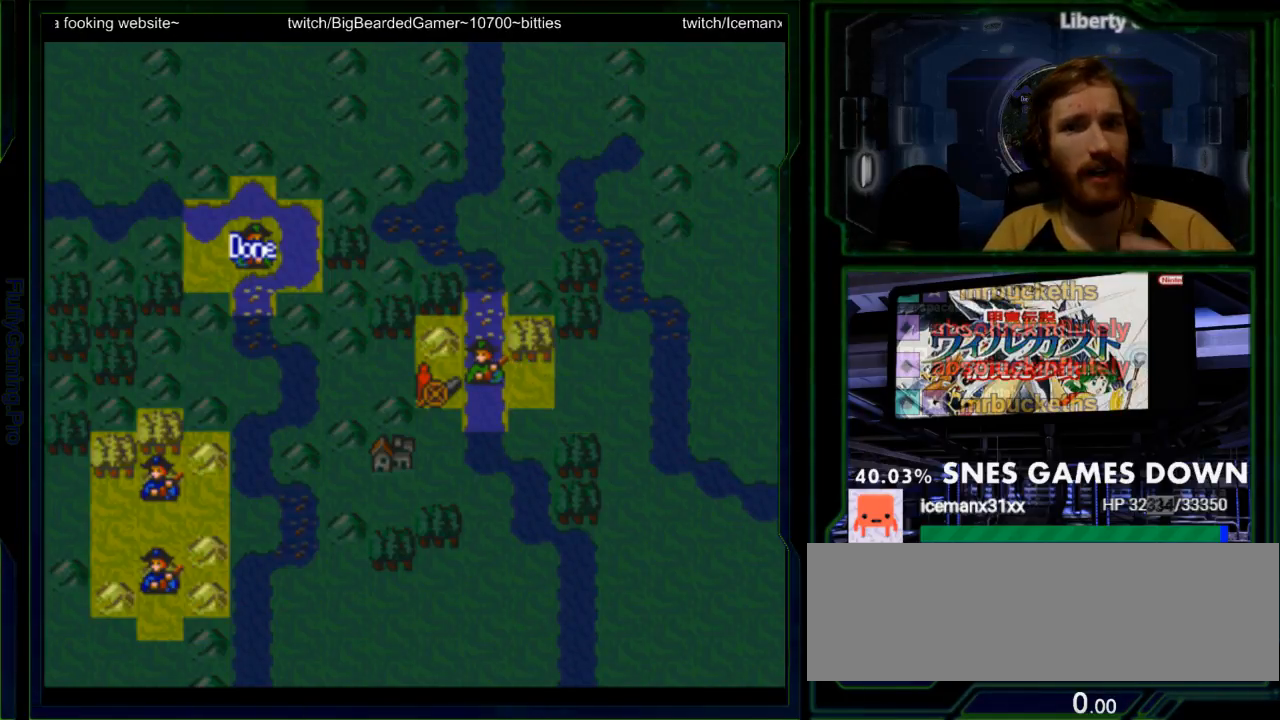
{"buttons": [], "events": []}
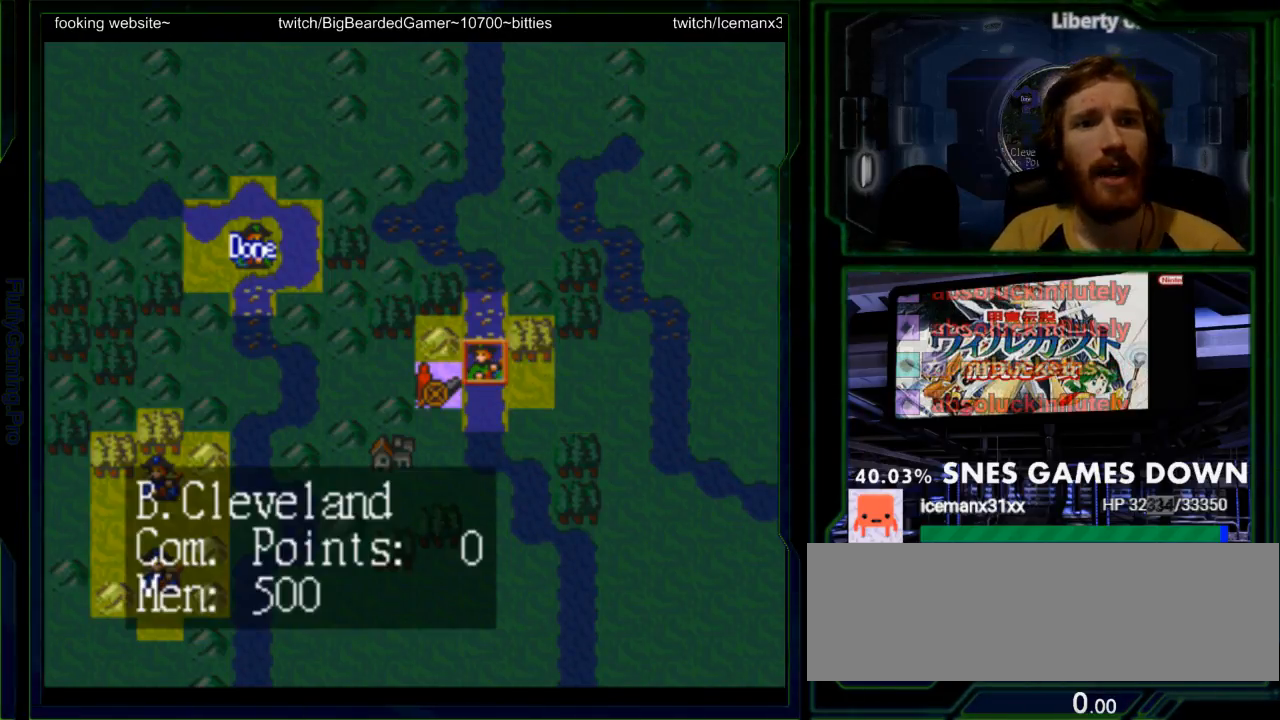
{"buttons": ["DPAD_LEFT"], "events": [[450, "DPAD_LEFT", "down"]]}
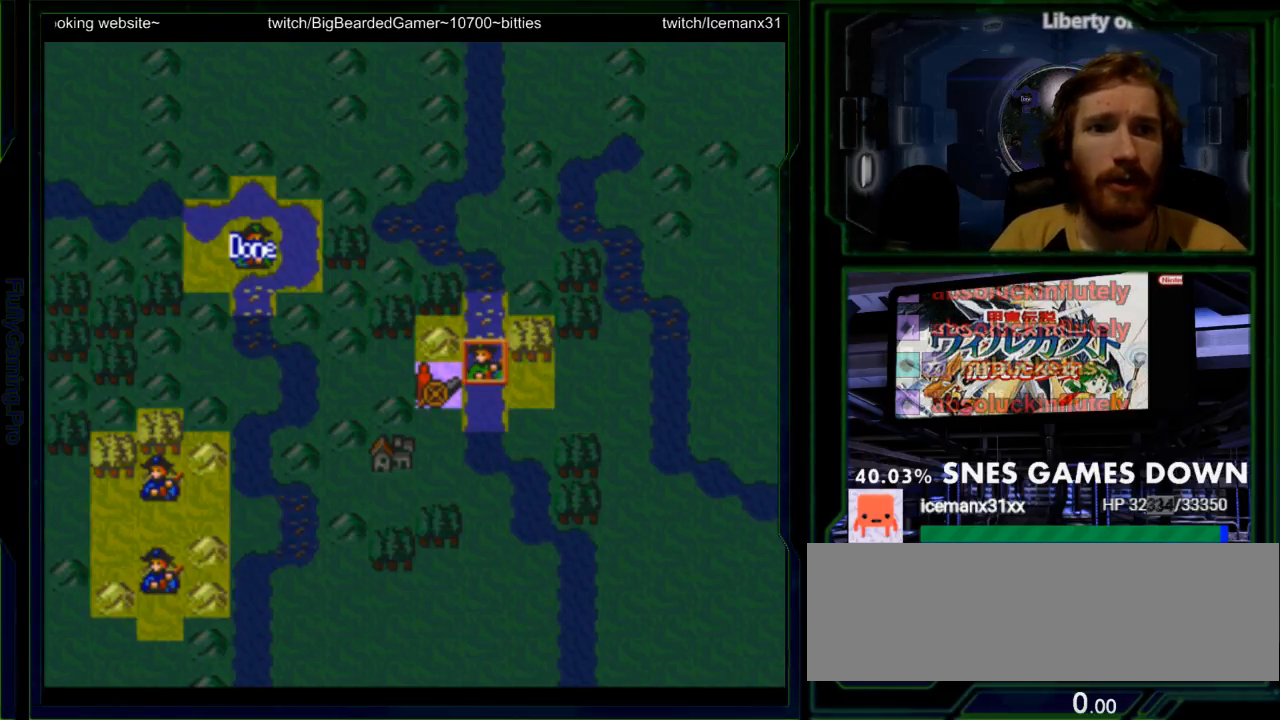
{"buttons": [], "events": [[83, "DPAD_LEFT", "up"], [233, "DPAD_DOWN", "down"], [267, "DPAD_DOWN", "up"]]}
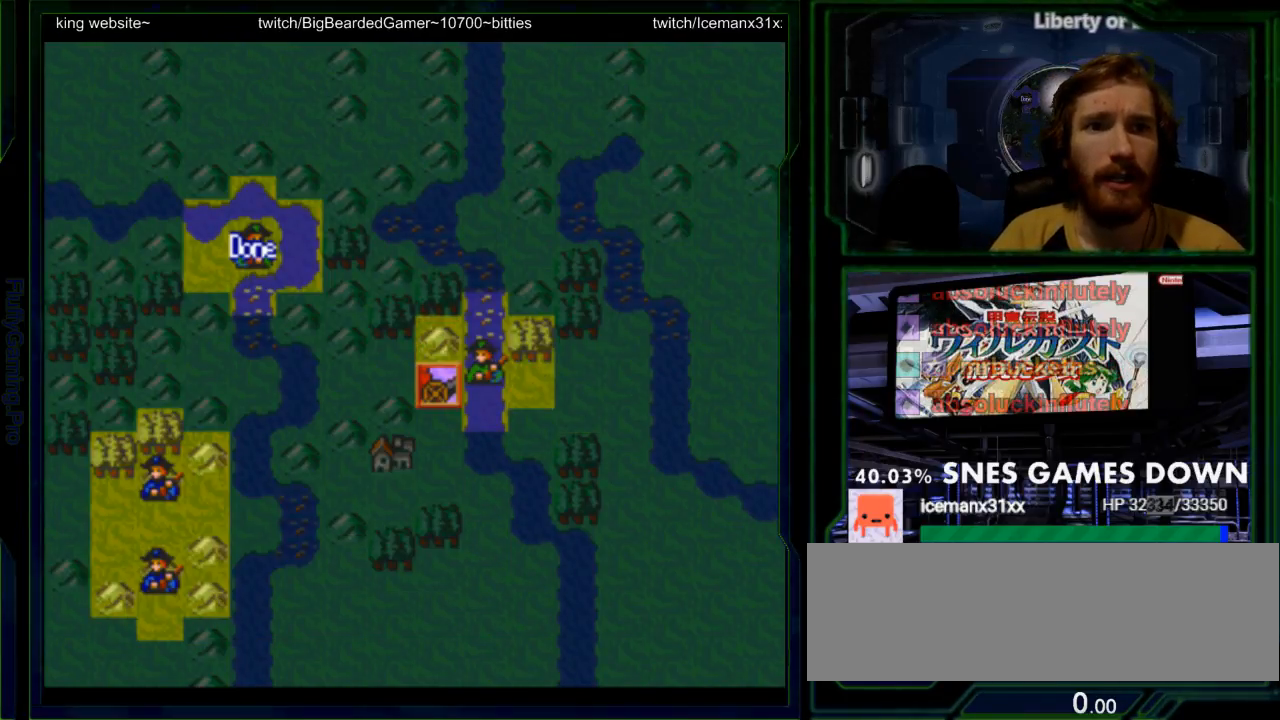
{"buttons": [], "events": [[83, "A", "down"], [217, "A", "up"]]}
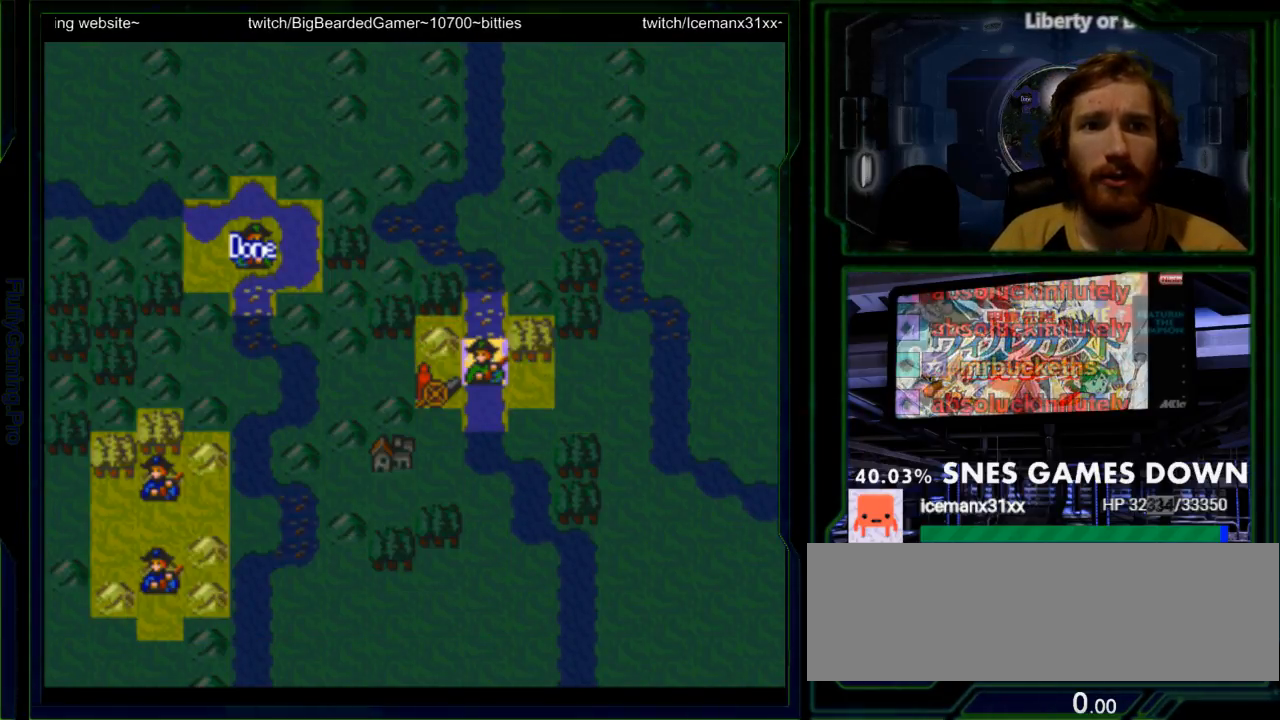
{"buttons": [], "events": [[417, "A", "down"], [483, "A", "up"]]}
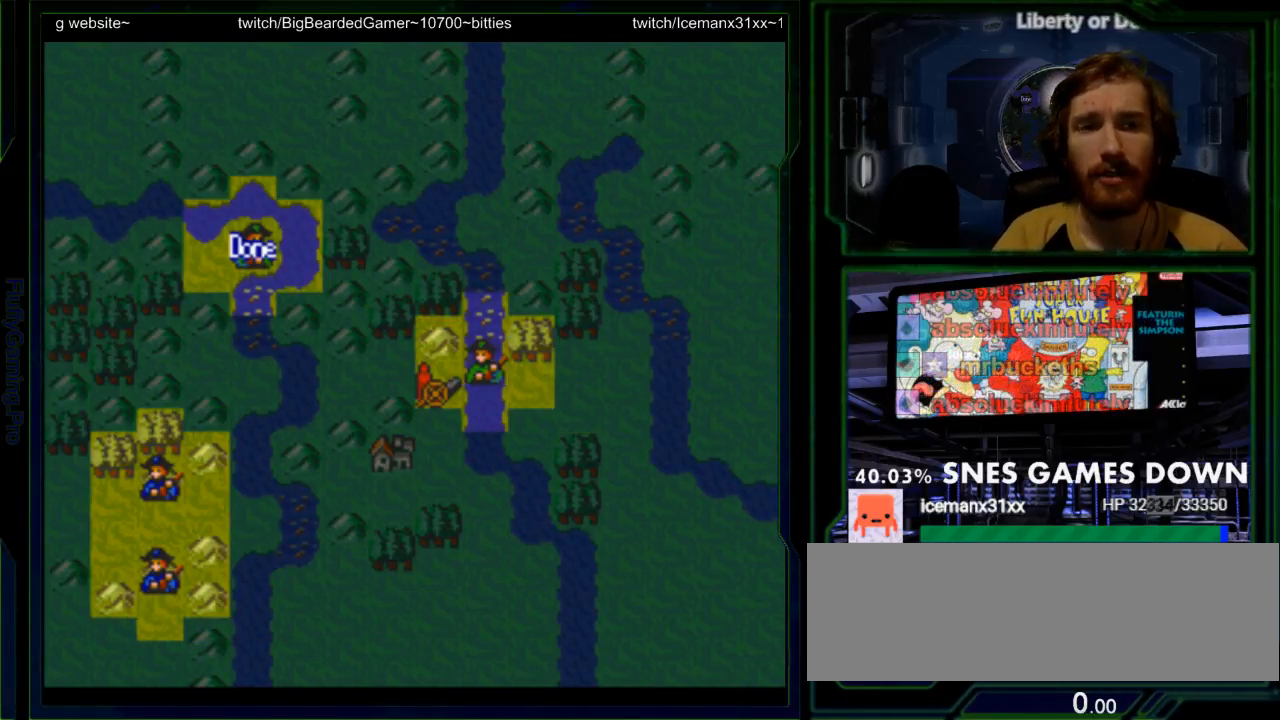
{"buttons": [], "events": [[150, "A", "down"], [217, "A", "up"], [350, "A", "down"], [450, "A", "up"]]}
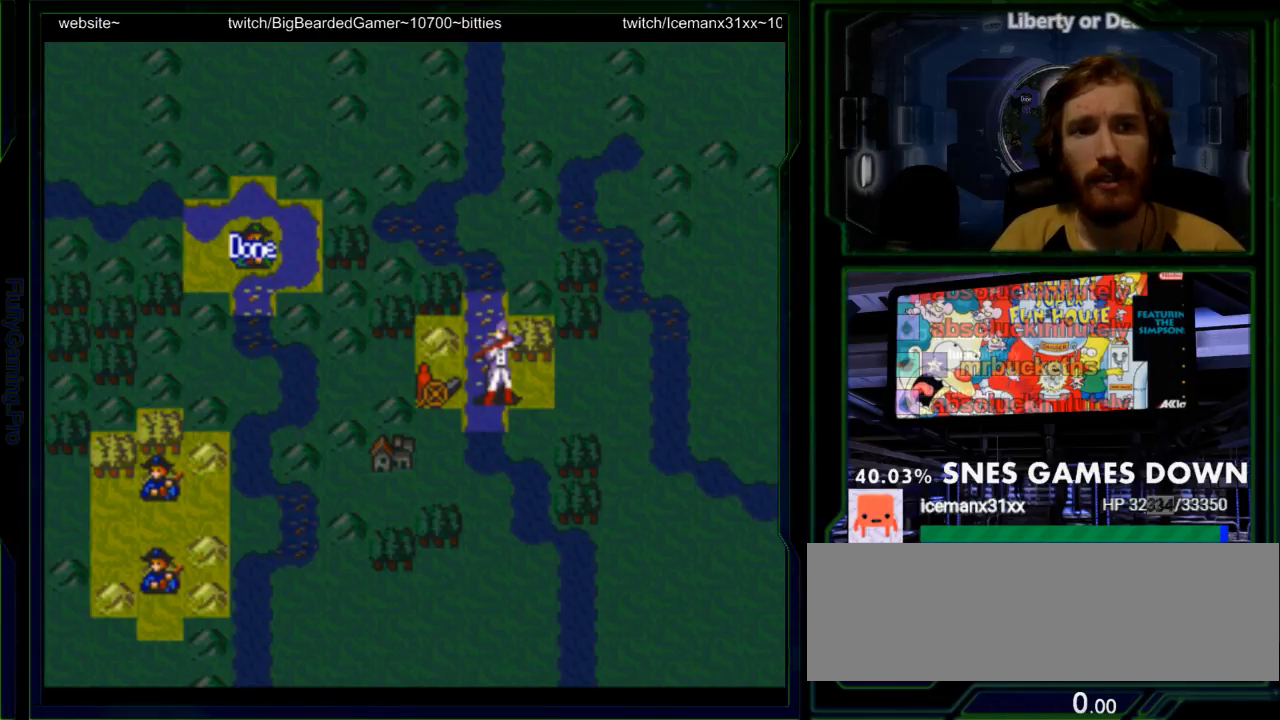
{"buttons": [], "events": [[133, "A", "down"], [233, "A", "up"], [333, "A", "down"], [417, "A", "up"]]}